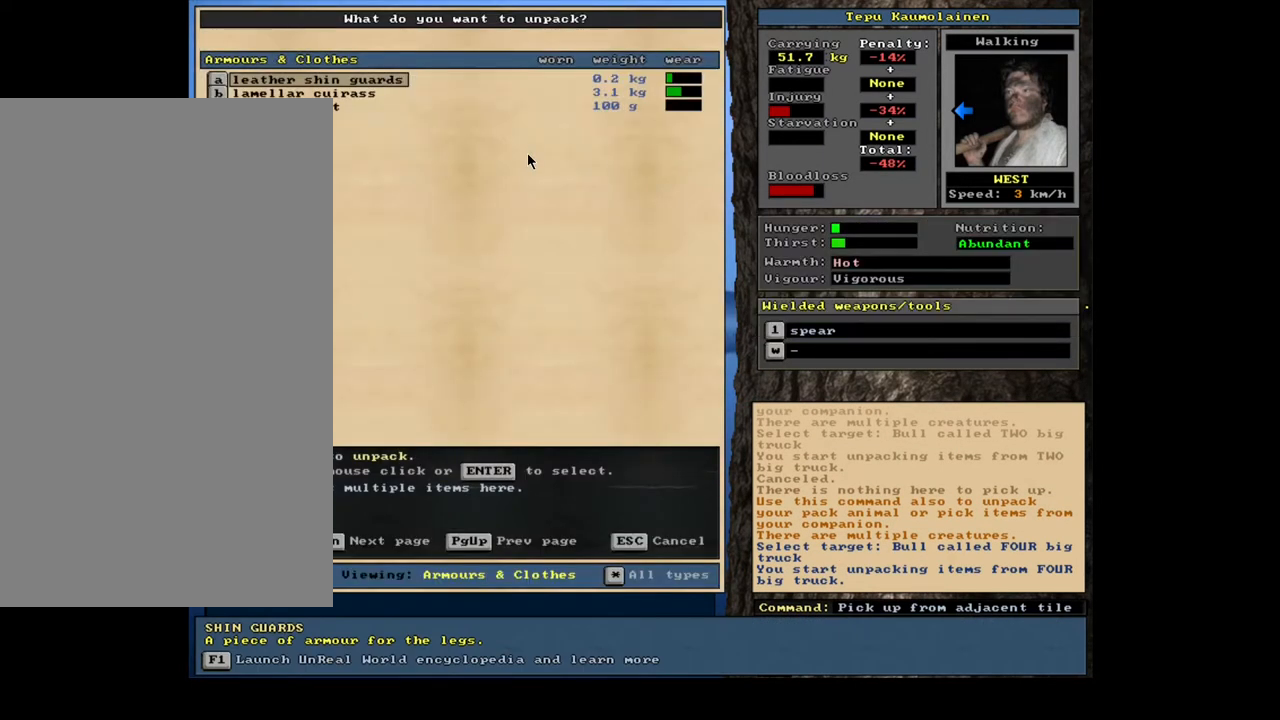
Gameplay with keyboard and mouse; each line is a JSON object with the keys and mouse buttons held at the frame after it. "events" lists presses ("down") and releases ("up") of ".", "/", "0", "1", "2", "3", "4", "5", "6", "7", "8", "9", "a", "alt_l", "alt_r", "b", "backslash", "backspace", "c", "caps_lock", "comma", "ctrl_l", "ctrl_r", "d", "down", "e", "equals", "escape", "f", "f1", "f10", "f11", "f12", "f2", "f3", "f4", "f5", "f6", "f7", "f8", "f9", "g", "h", "i", "j", "k", "l", "lbracket", "left", "m", "minus", "n", "num0", "num1", "num2", "num3", "num4", "num5", "num6", "num7", "num8", "num9", "o", "p", "q", "quote", "r", "rbracket", "return", "right", "s", "semicolon", "shift_l", "shift_r", "space", "super", "t", "tab", "tilde", "u", "up", "v", "w", "x", "y", "z", "mouse_left", "mouse_wheel", "mouse_right", "mouse_mb4" and "mouse_mb5" between this image and that frame as [ms after this image, input, new state], when the widget could be followed in between. "mouse_left", "mouse_wheel", "mouse_right", "mouse_mb4", "mouse_mb5" = the "left", "wheel", "right", "mb4", "mb5" buttons of the "mouse" list. No other keys are recorded. "wheel" means that the mouse wheel is clicked or scrolled. Mouse movement is not recorded. Not read: other_keys.
{"keys": [], "mouse": [], "events": [[133, "return", "down"], [250, "return", "up"]]}
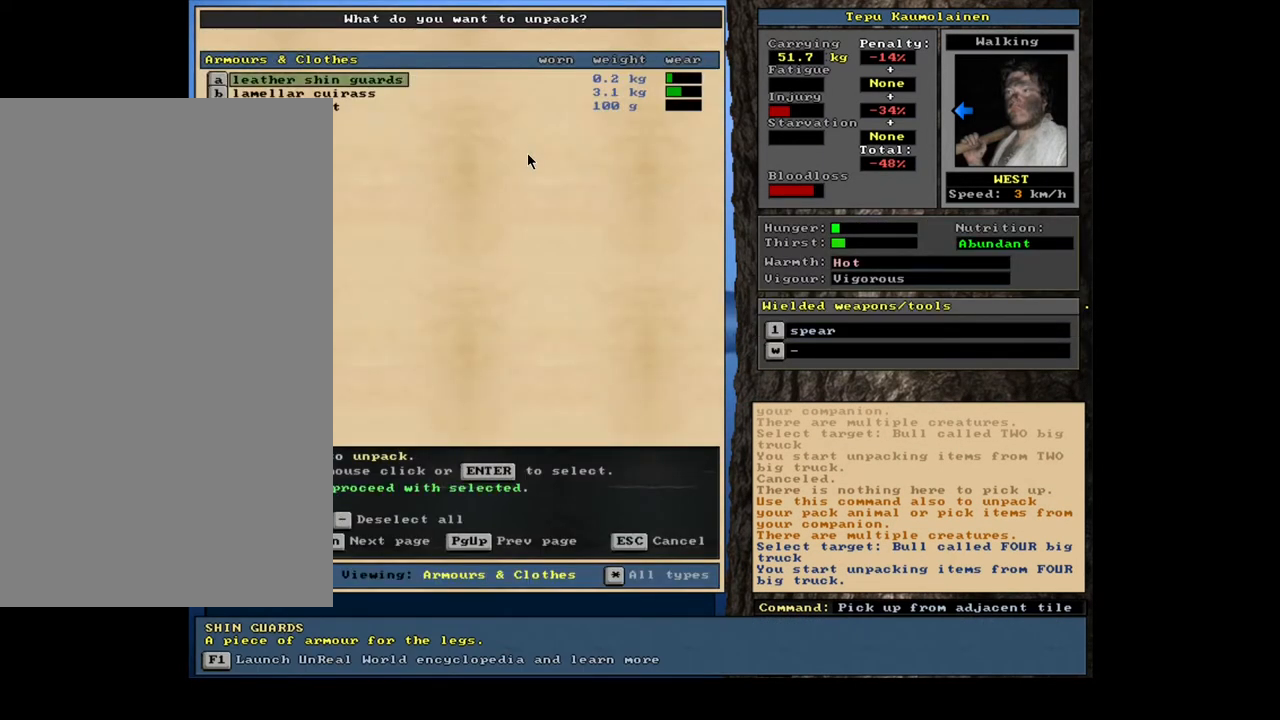
{"keys": [], "mouse": [], "events": []}
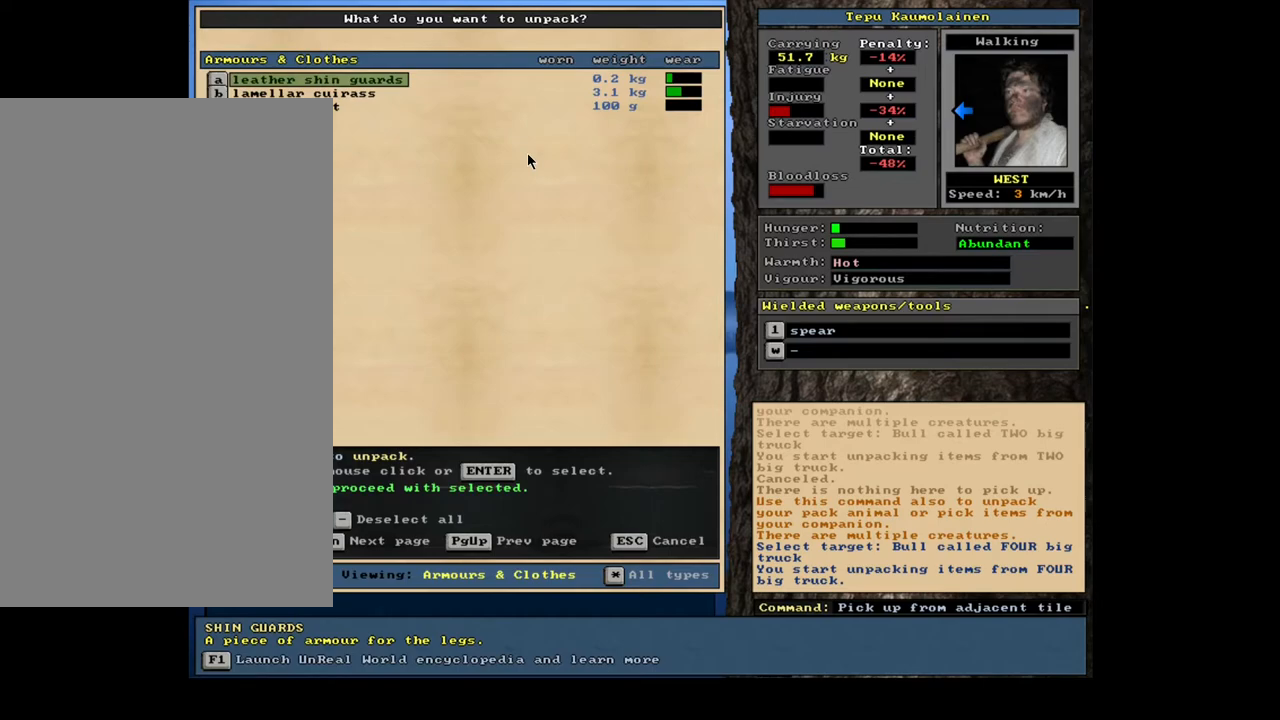
{"keys": [], "mouse": [], "events": [[50, "down", "down"], [100, "down", "up"], [200, "down", "down"], [267, "down", "up"], [367, "return", "down"], [483, "return", "up"]]}
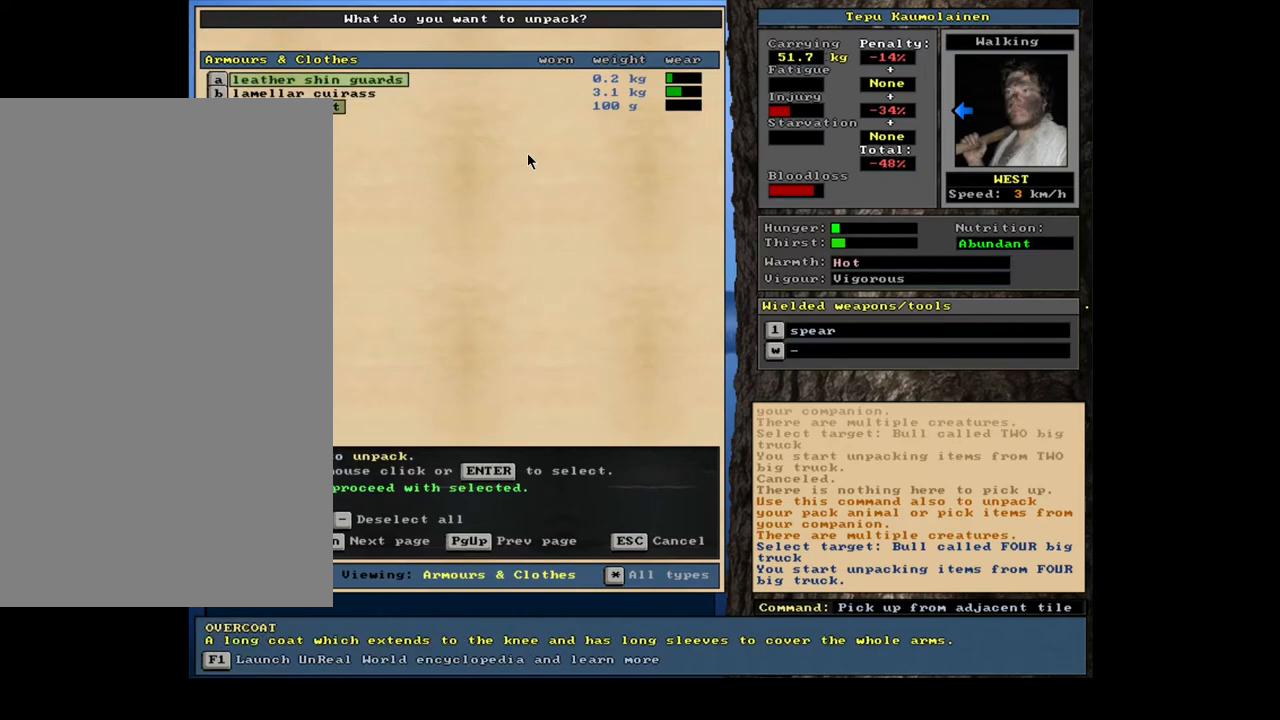
{"keys": [], "mouse": [], "events": [[133, "up", "down"], [233, "up", "up"]]}
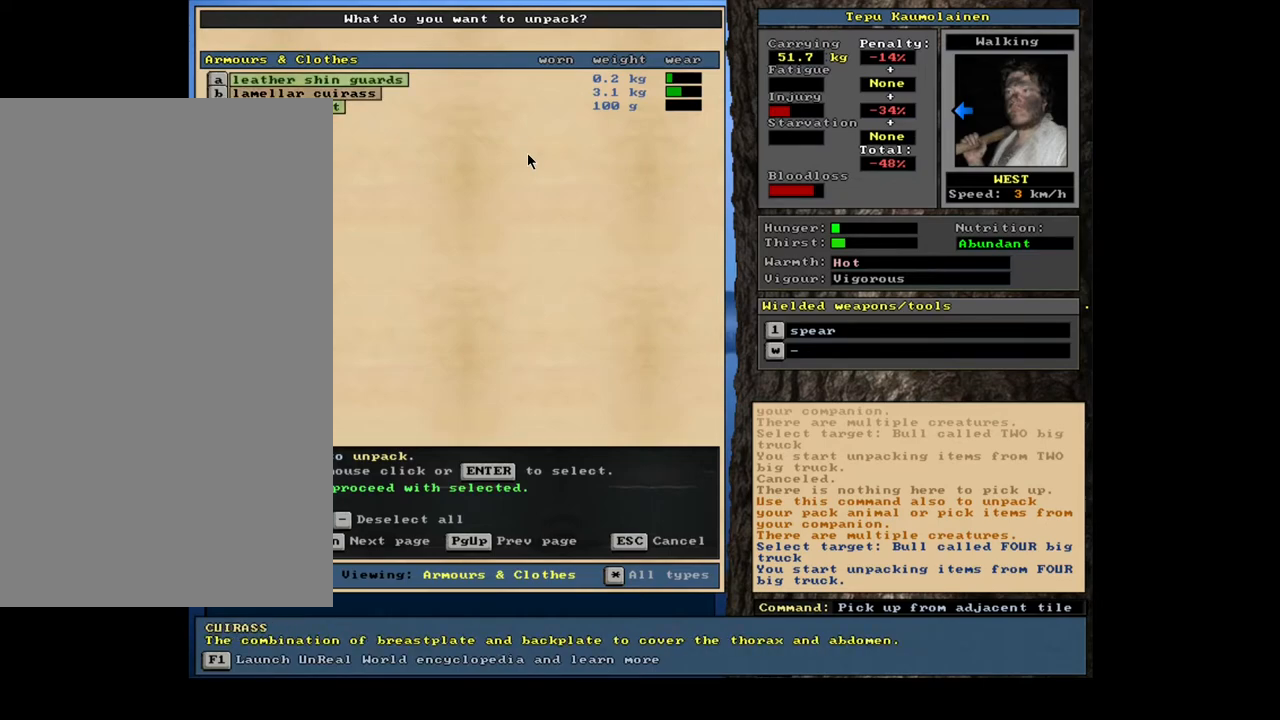
{"keys": [], "mouse": [], "events": []}
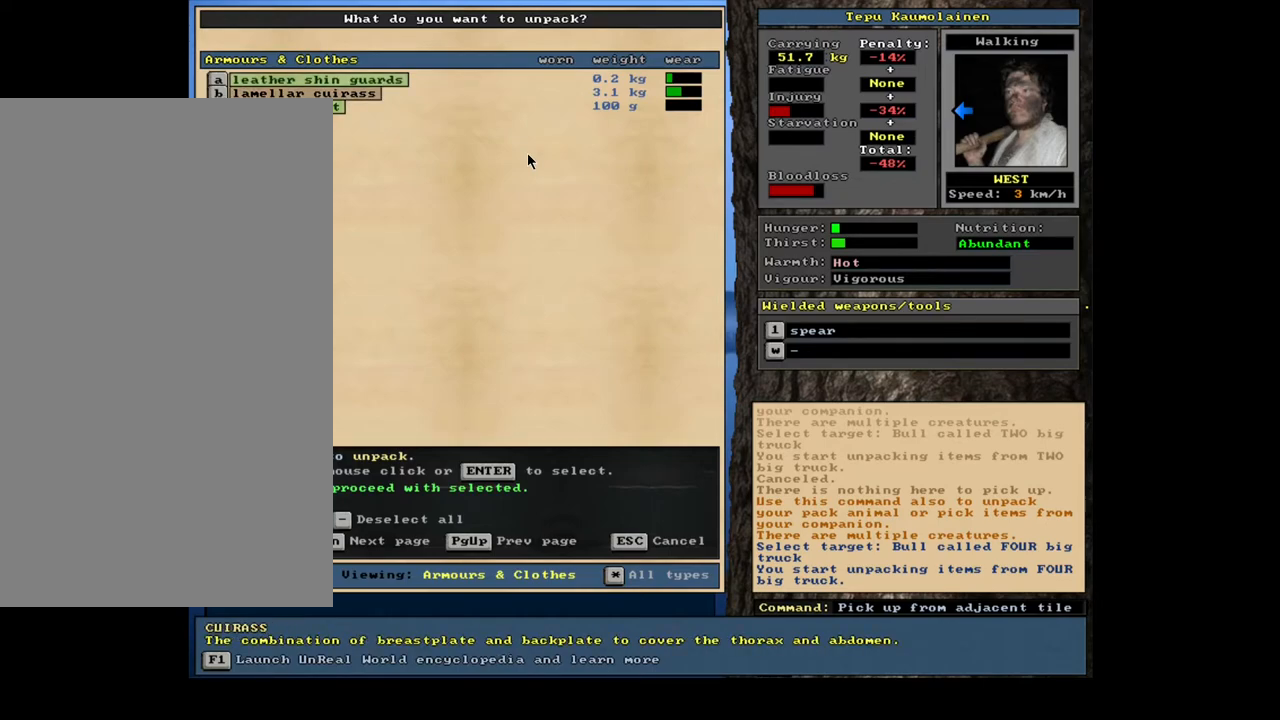
{"keys": [], "mouse": [], "events": []}
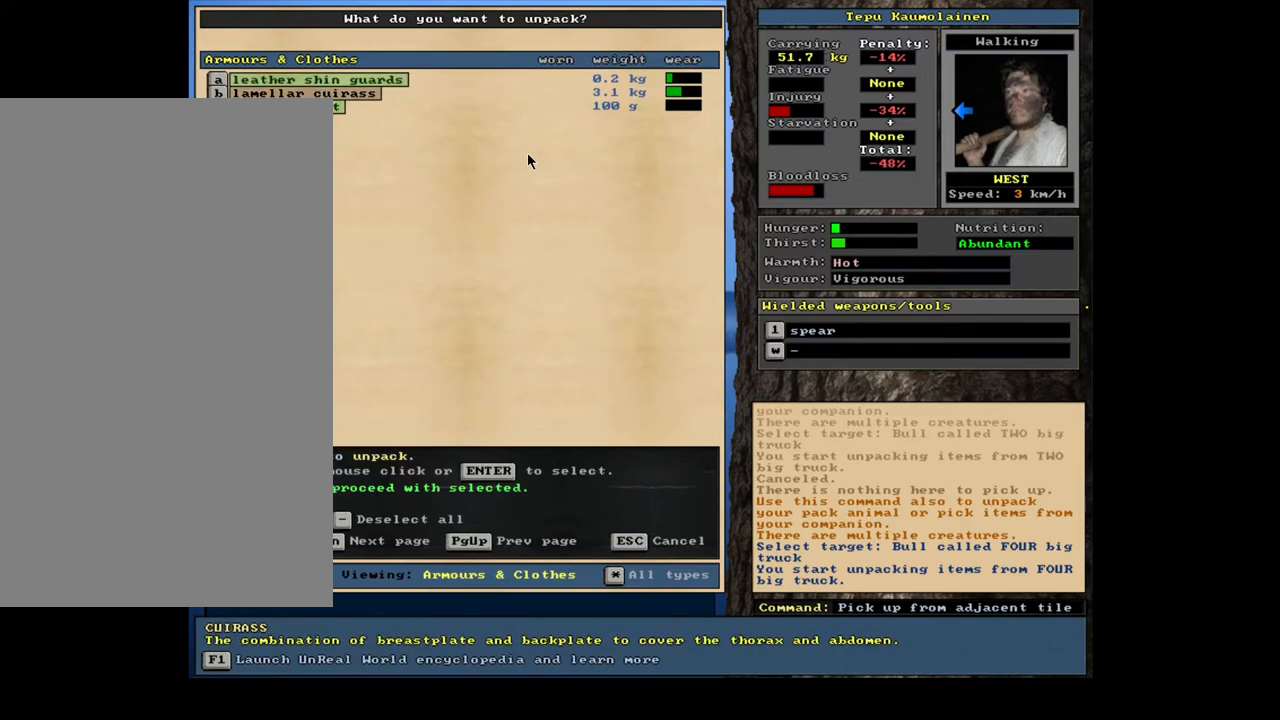
{"keys": [], "mouse": [], "events": []}
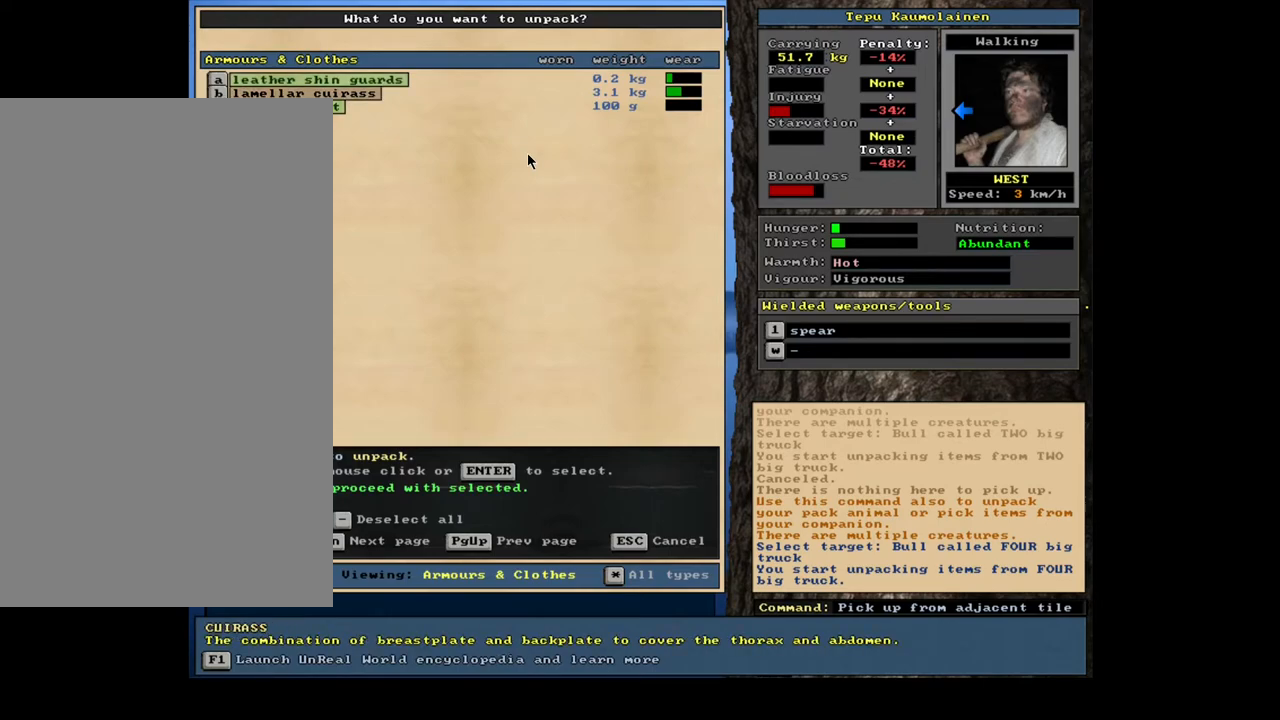
{"keys": [], "mouse": [], "events": []}
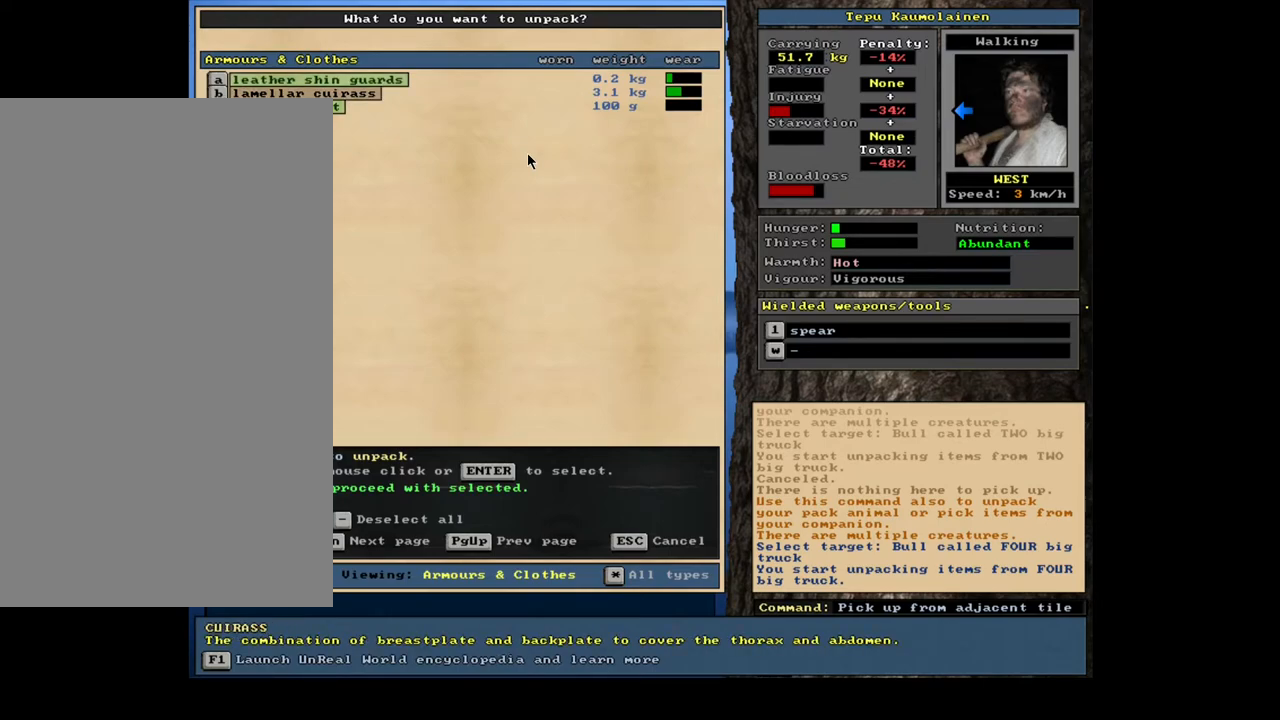
{"keys": [], "mouse": [], "events": []}
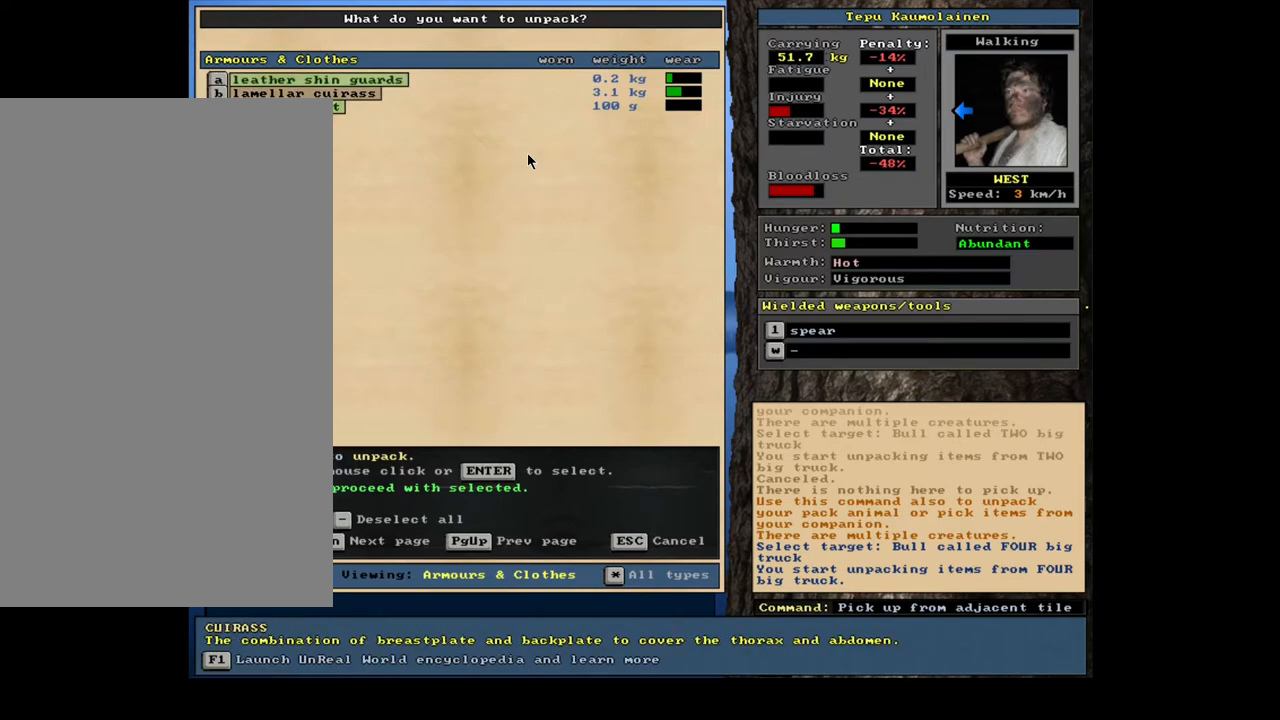
{"keys": [], "mouse": [], "events": []}
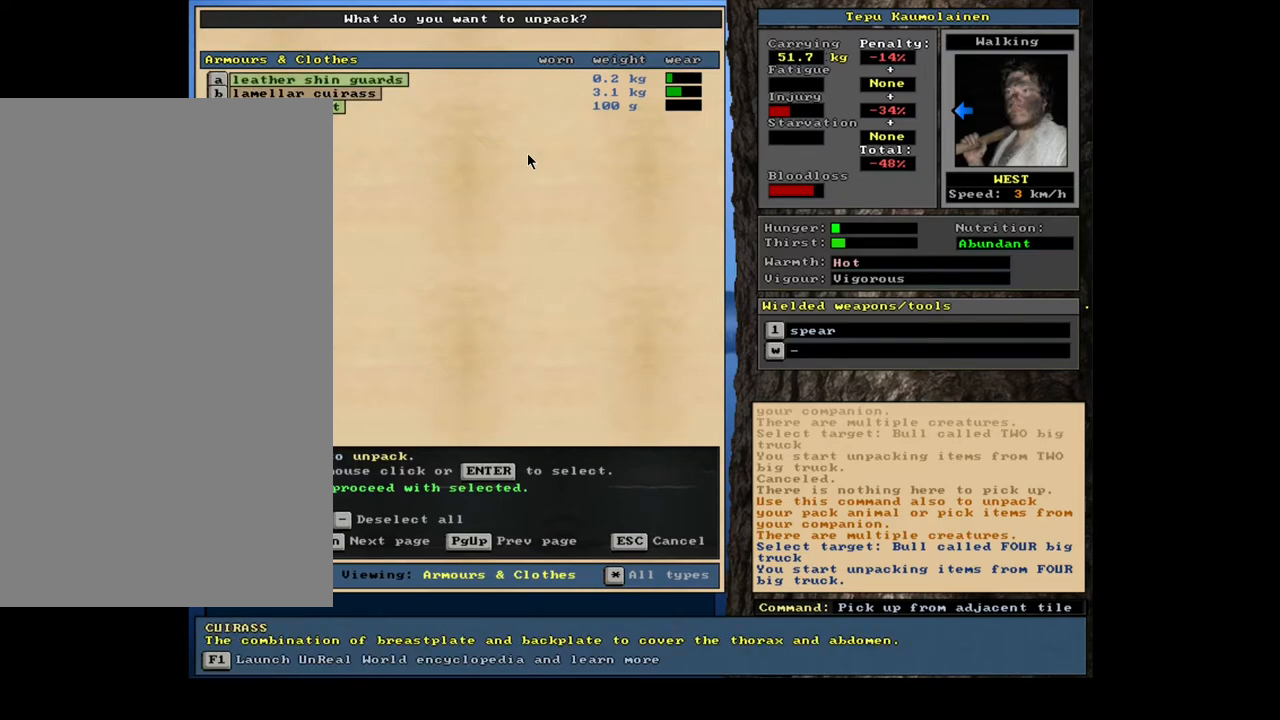
{"keys": [], "mouse": [], "events": []}
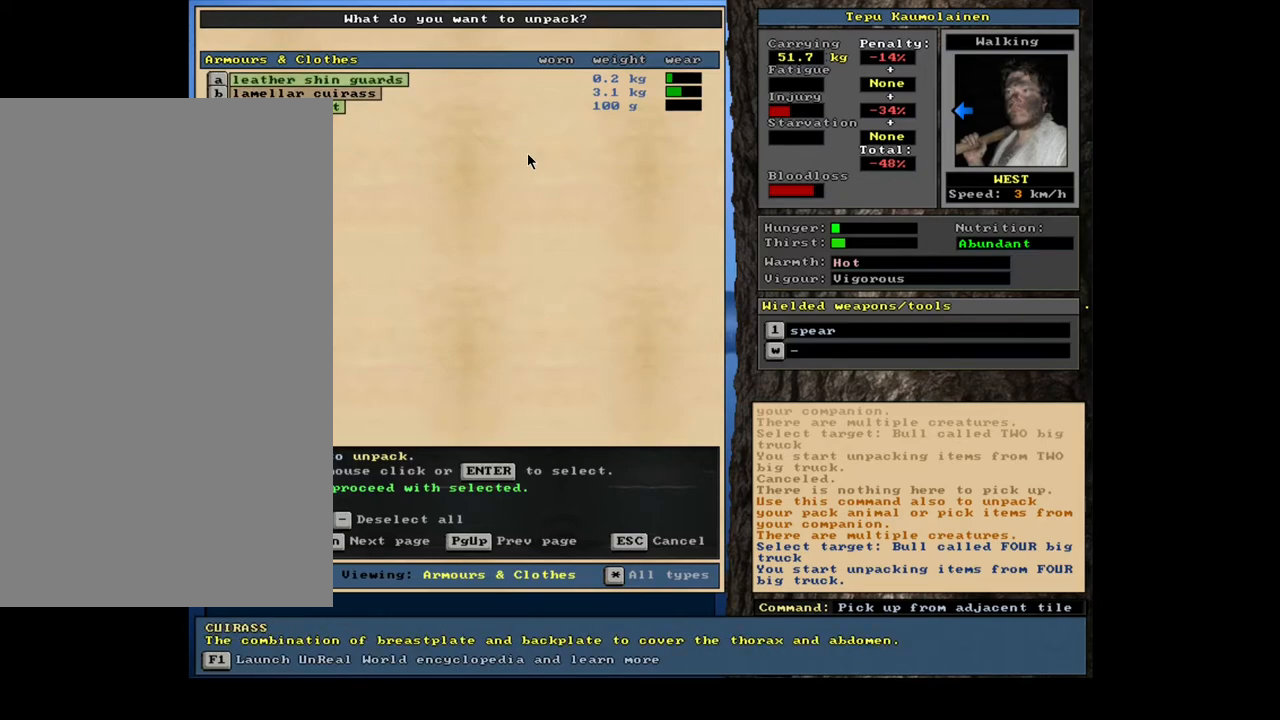
{"keys": [], "mouse": [], "events": []}
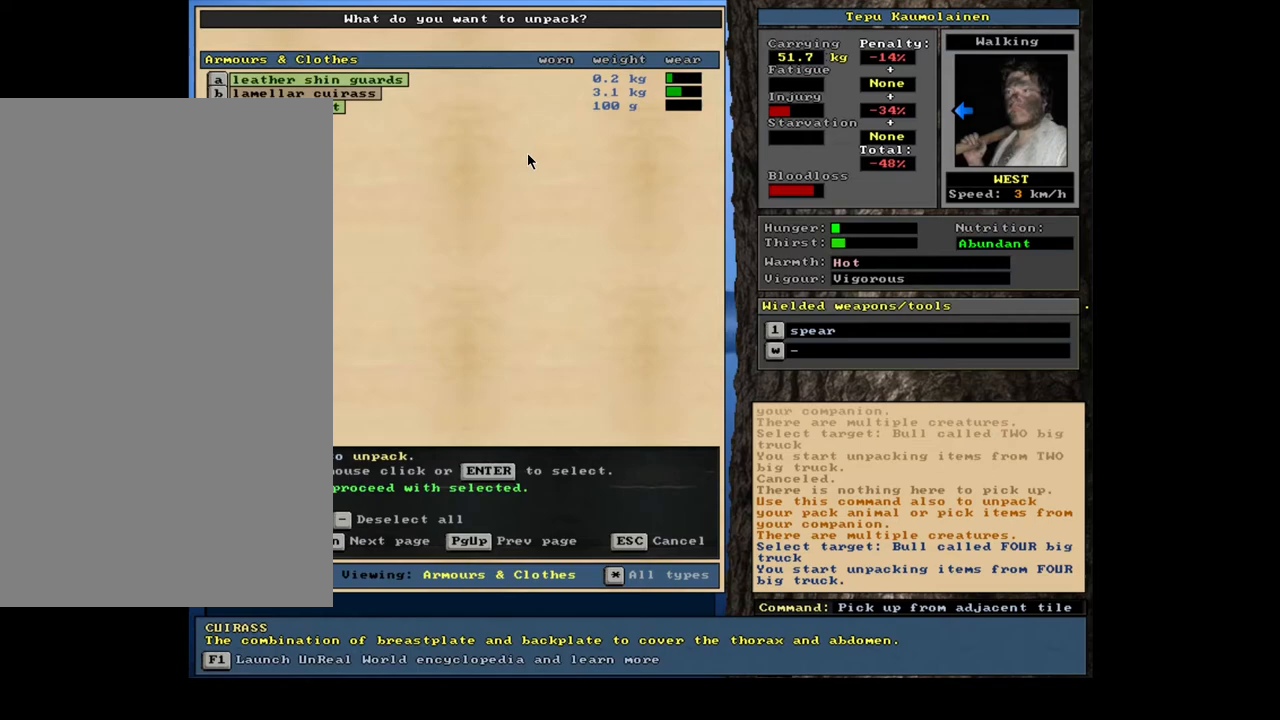
{"keys": ["escape"], "mouse": [], "events": [[150, "minus", "down"], [317, "minus", "up"], [500, "escape", "down"]]}
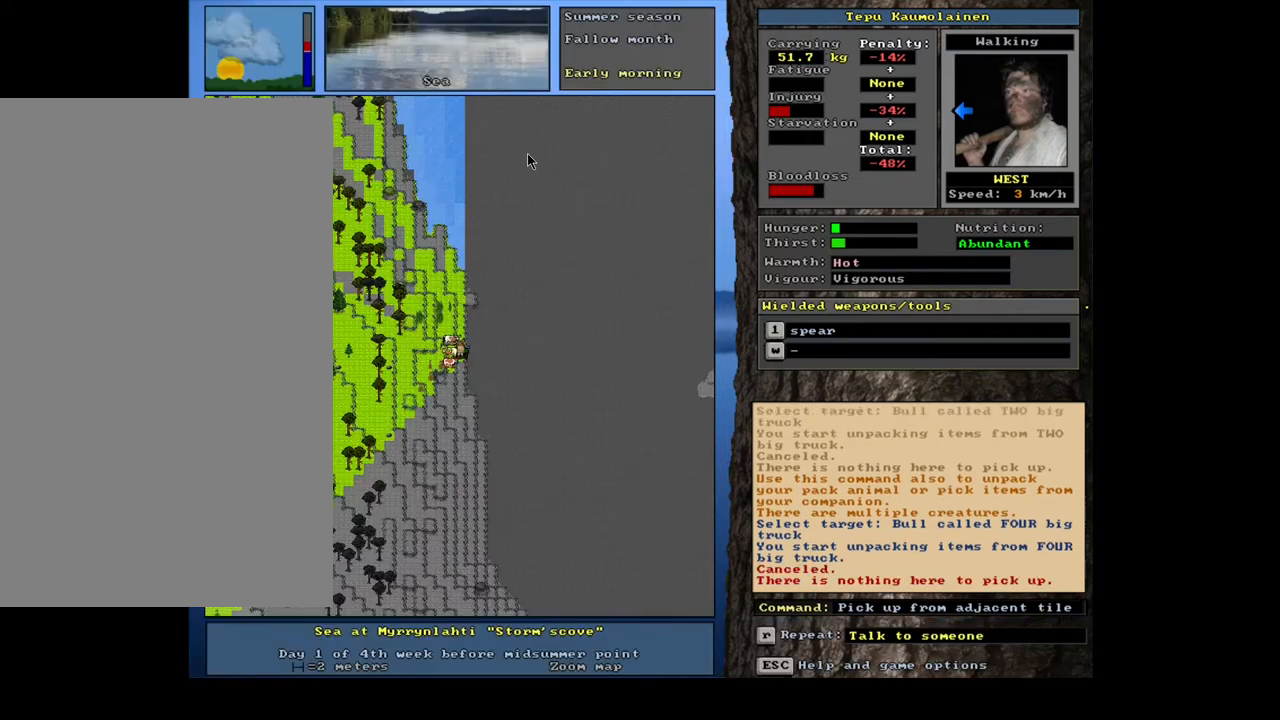
{"keys": ["g", "shift_l"], "mouse": [], "events": [[100, "escape", "up"], [333, "shift_l", "down"], [450, "g", "down"]]}
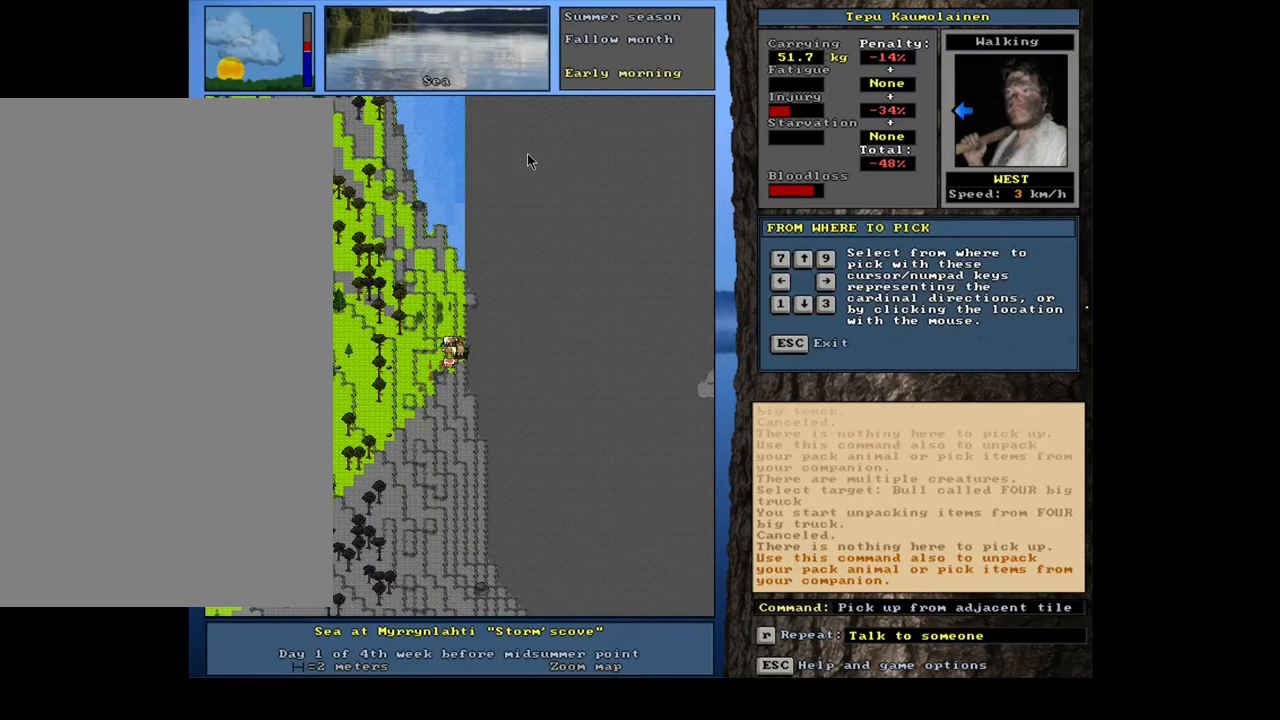
{"keys": [], "mouse": [], "events": [[50, "g", "up"], [83, "shift_l", "up"]]}
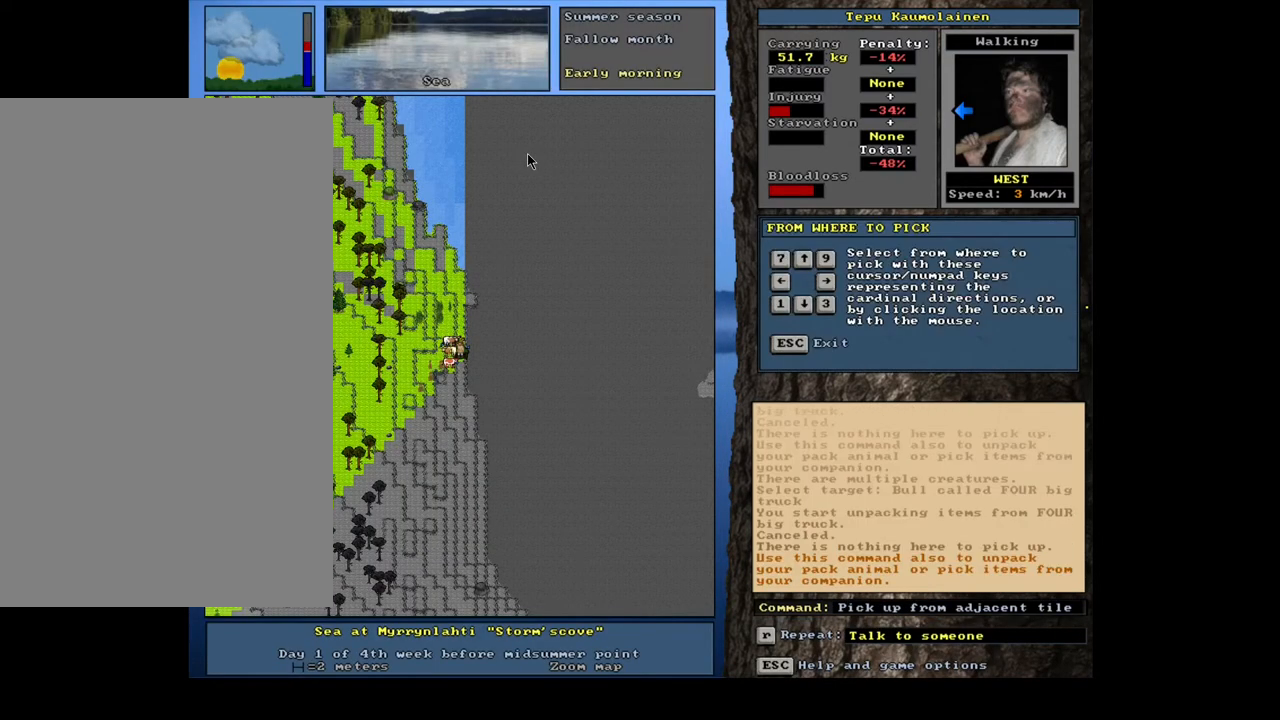
{"keys": [], "mouse": [], "events": [[117, "1", "down"], [217, "1", "up"]]}
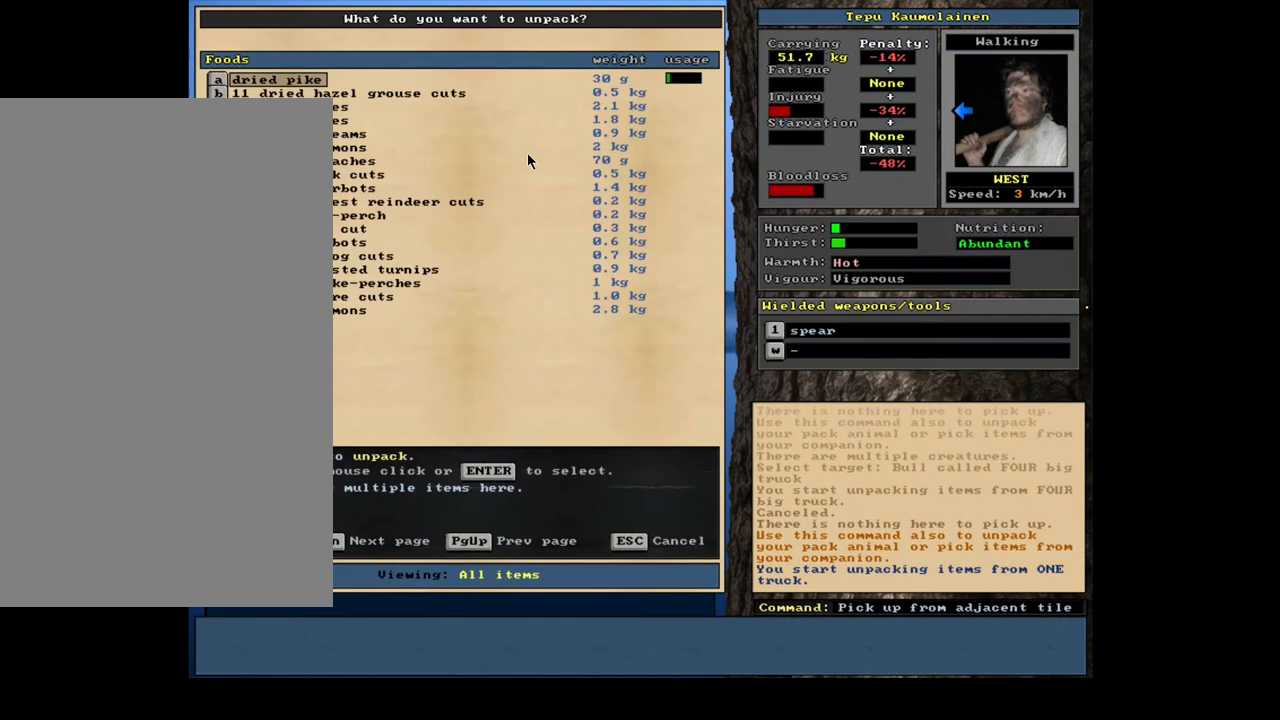
{"keys": [], "mouse": [], "events": []}
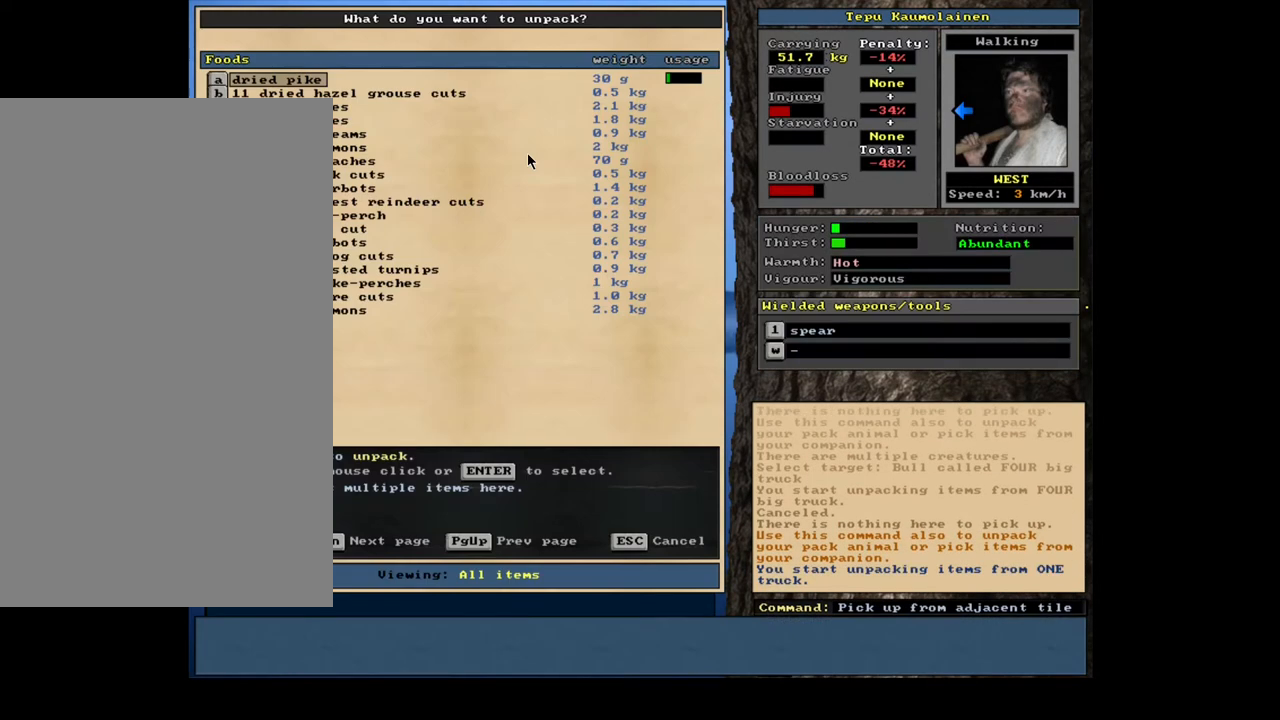
{"keys": ["shift_l"], "mouse": [], "events": [[283, "escape", "down"], [367, "escape", "up"], [500, "shift_l", "down"]]}
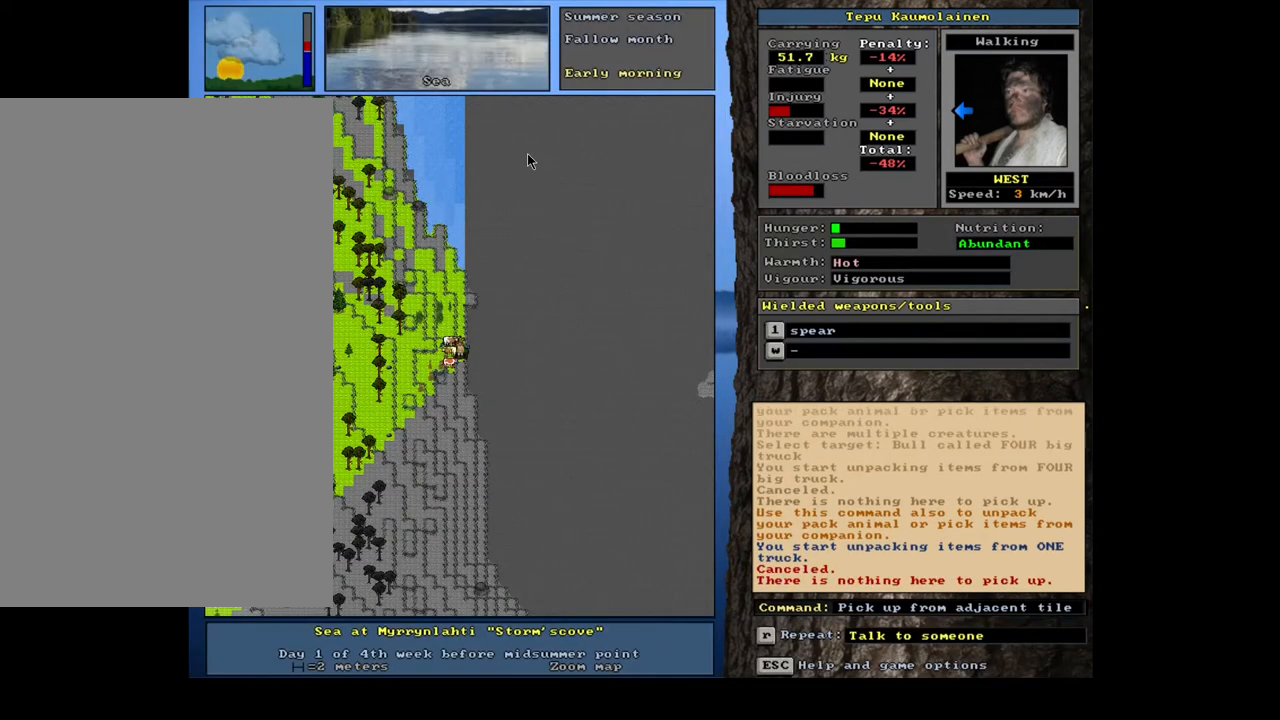
{"keys": [], "mouse": [], "events": [[100, "g", "down"], [233, "g", "up"], [233, "shift_l", "up"], [417, "left", "down"], [500, "left", "up"]]}
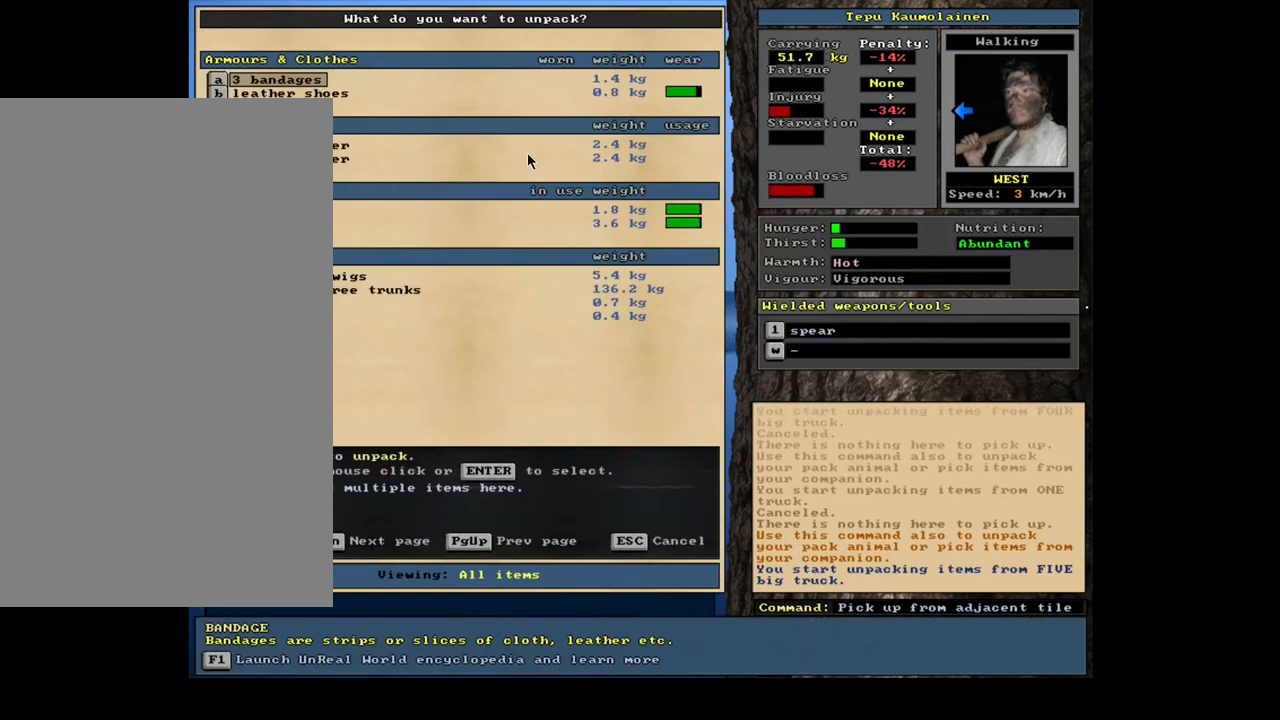
{"keys": [], "mouse": [], "events": []}
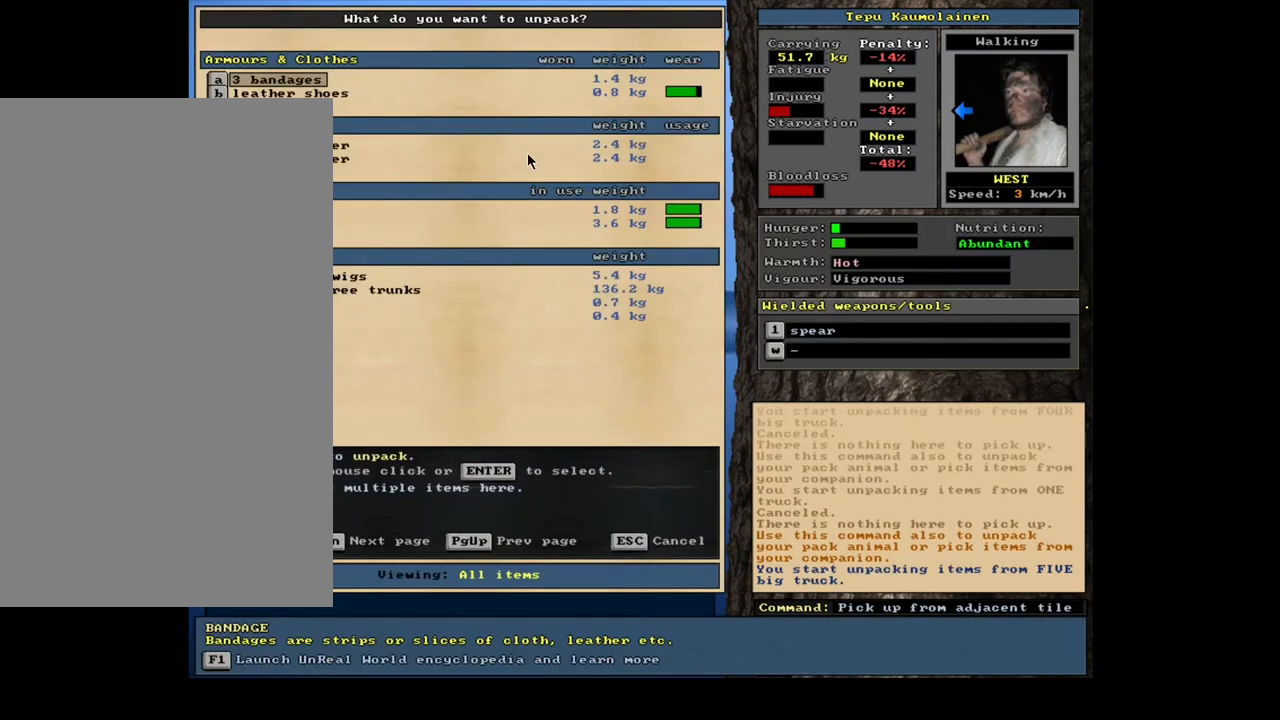
{"keys": [], "mouse": [], "events": []}
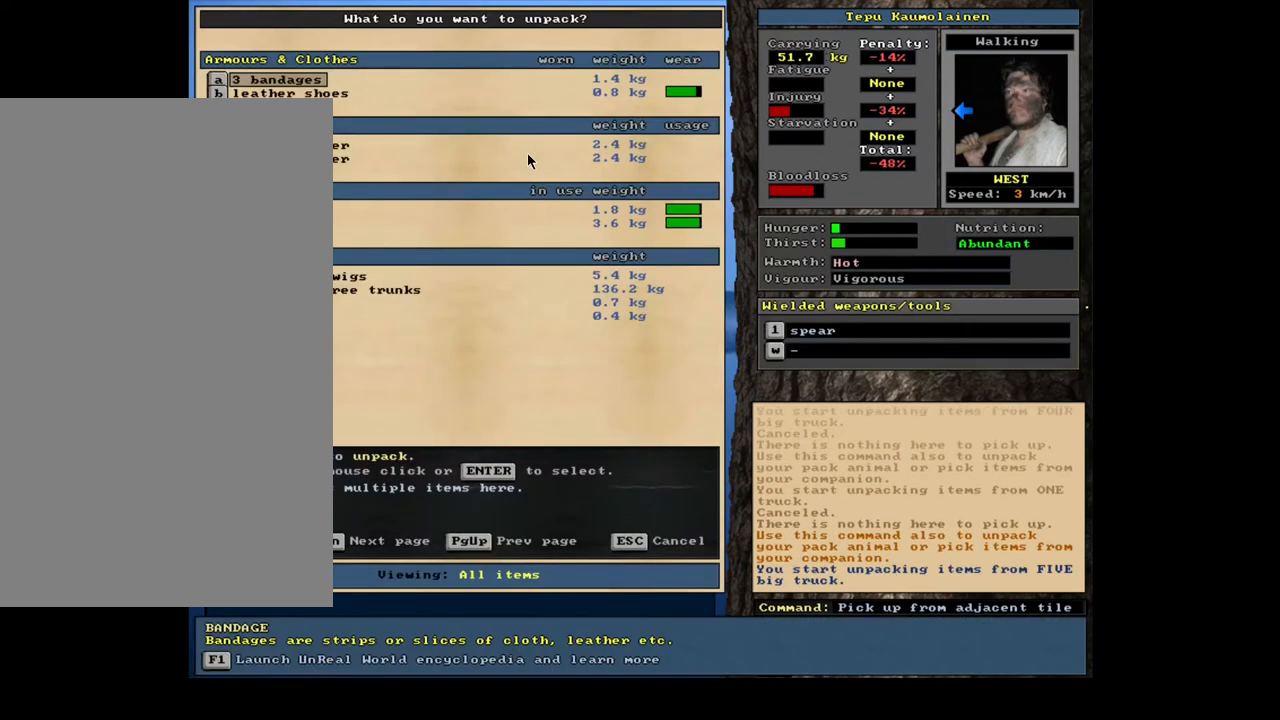
{"keys": ["space"], "mouse": [], "events": [[83, "return", "down"], [167, "return", "up"], [300, "return", "down"], [400, "return", "up"], [433, "space", "down"]]}
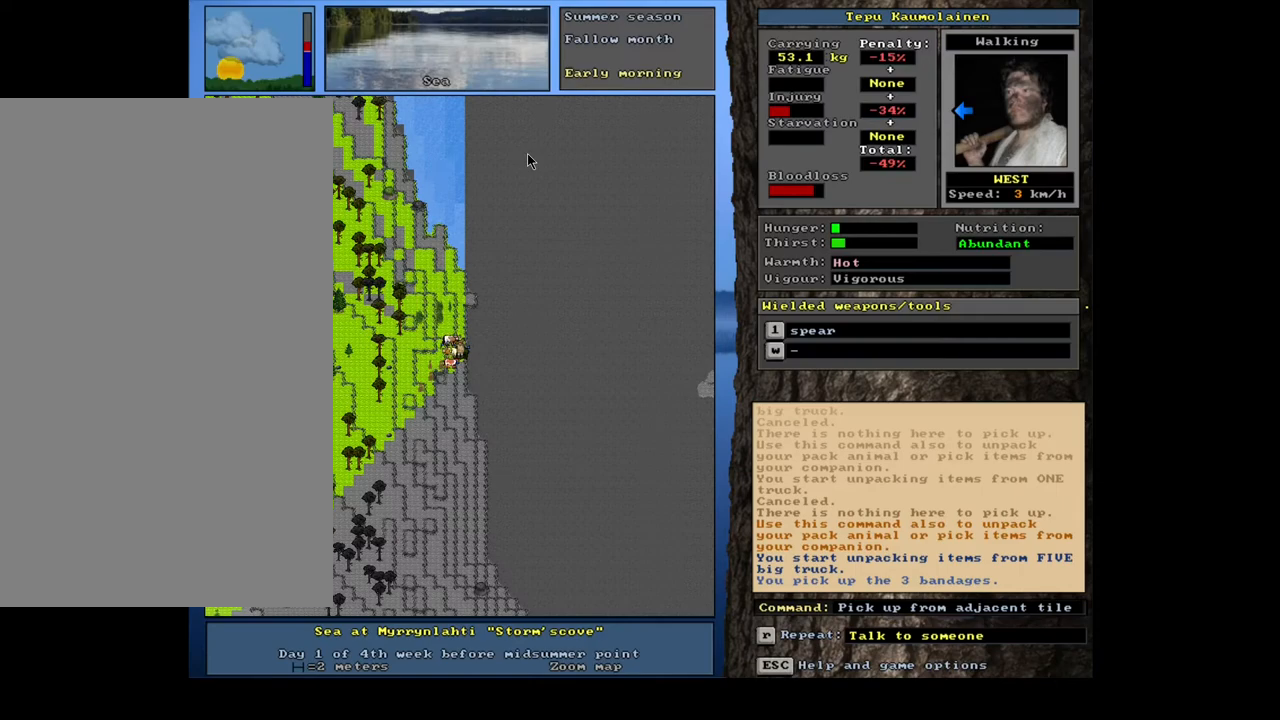
{"keys": [], "mouse": [], "events": [[67, "space", "up"]]}
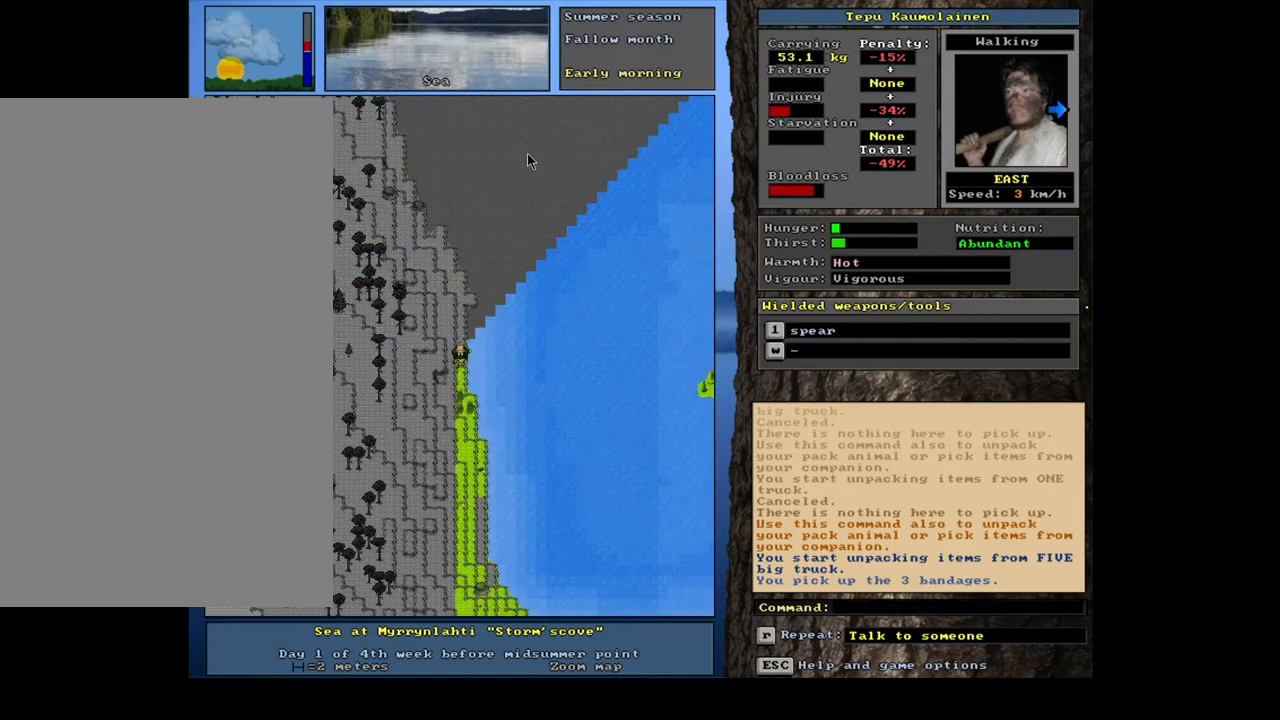
{"keys": [], "mouse": [], "events": []}
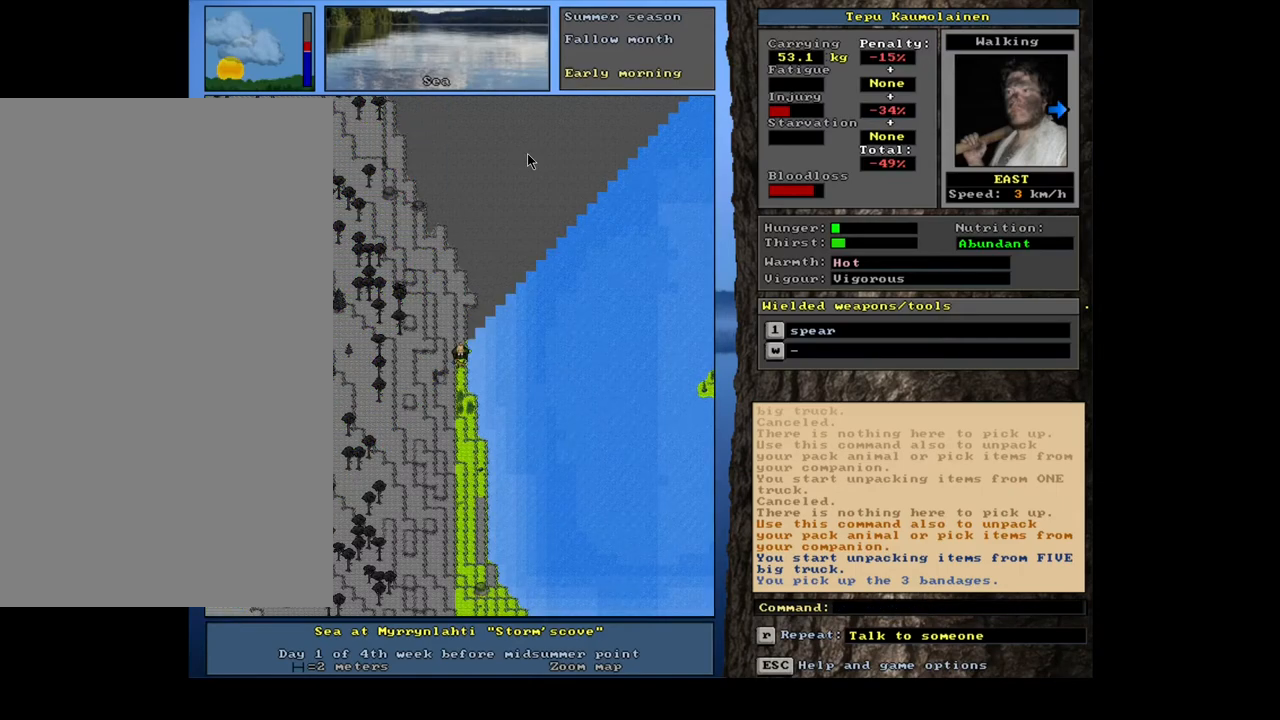
{"keys": [], "mouse": [], "events": [[167, "f7", "down"], [267, "f7", "up"]]}
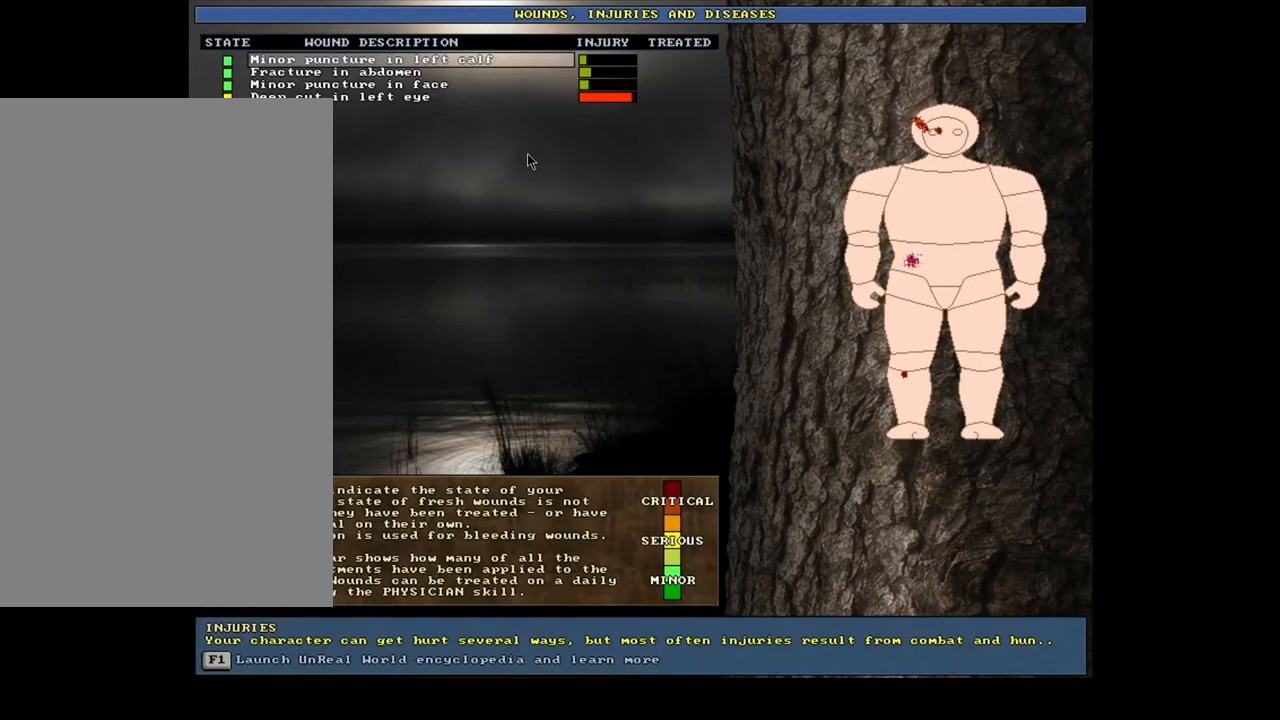
{"keys": [], "mouse": [], "events": []}
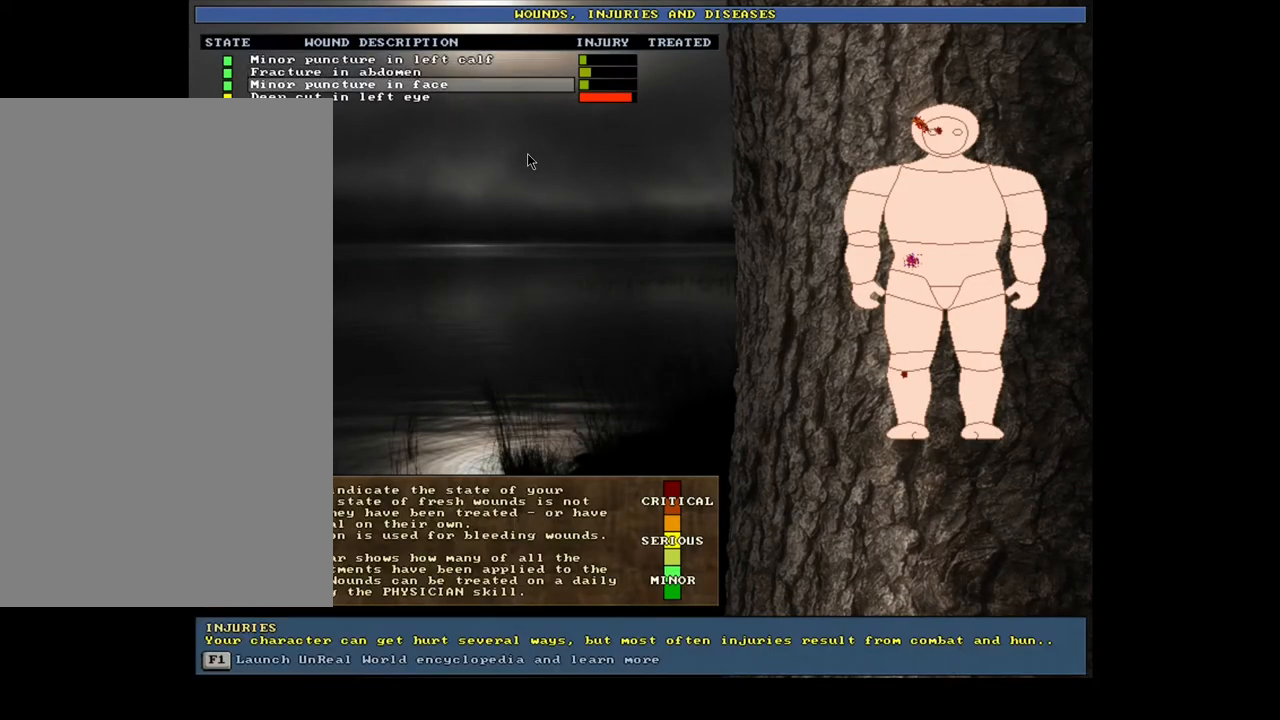
{"keys": [], "mouse": [], "events": []}
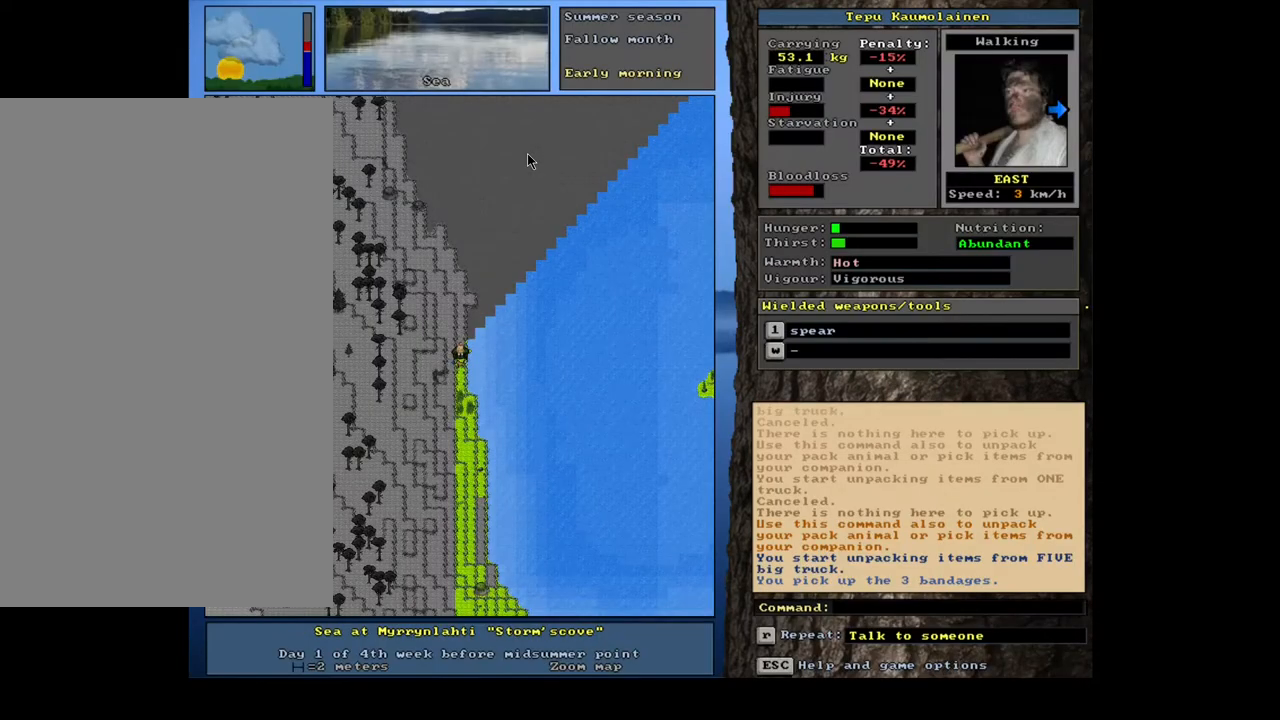
{"keys": [], "mouse": [], "events": []}
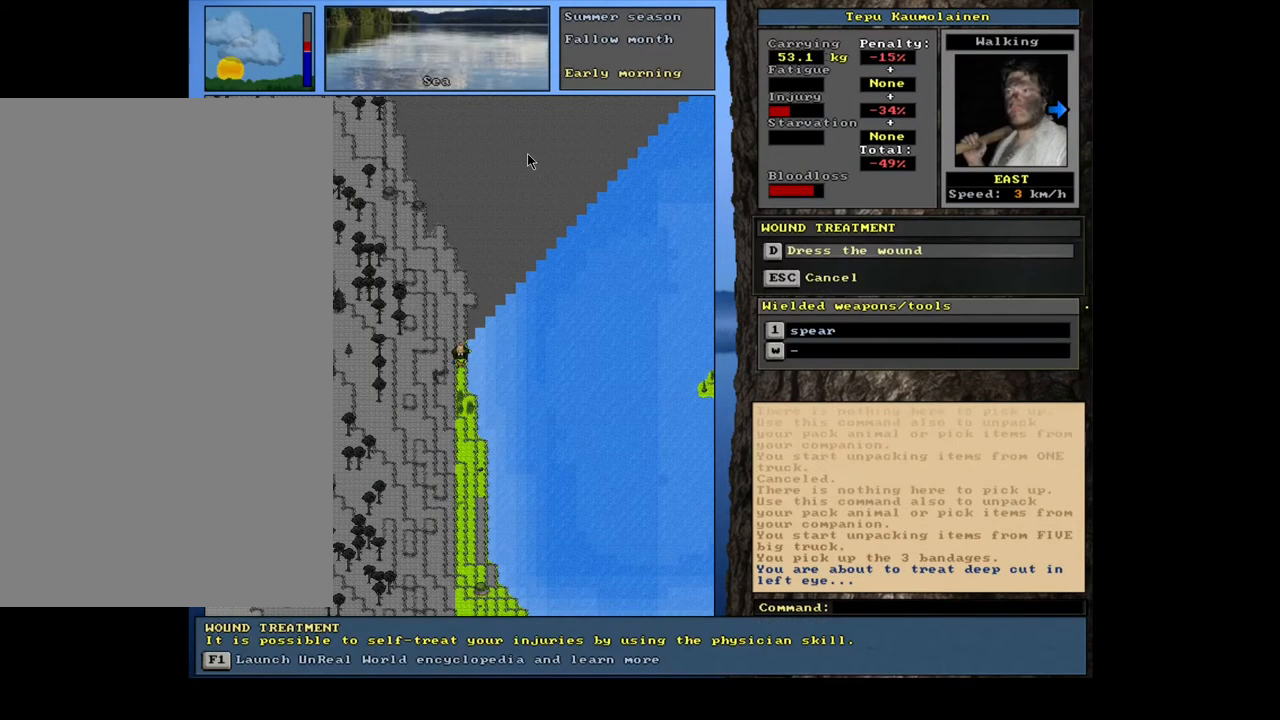
{"keys": [], "mouse": [], "events": []}
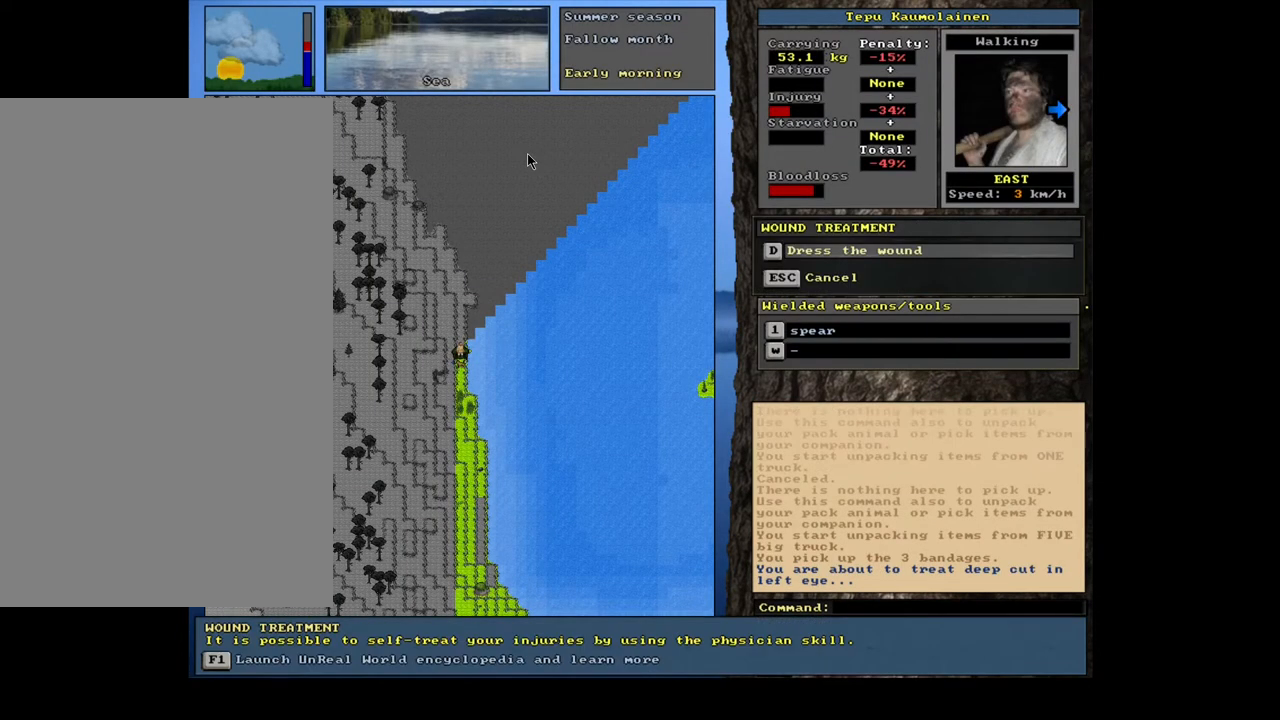
{"keys": [], "mouse": [], "events": []}
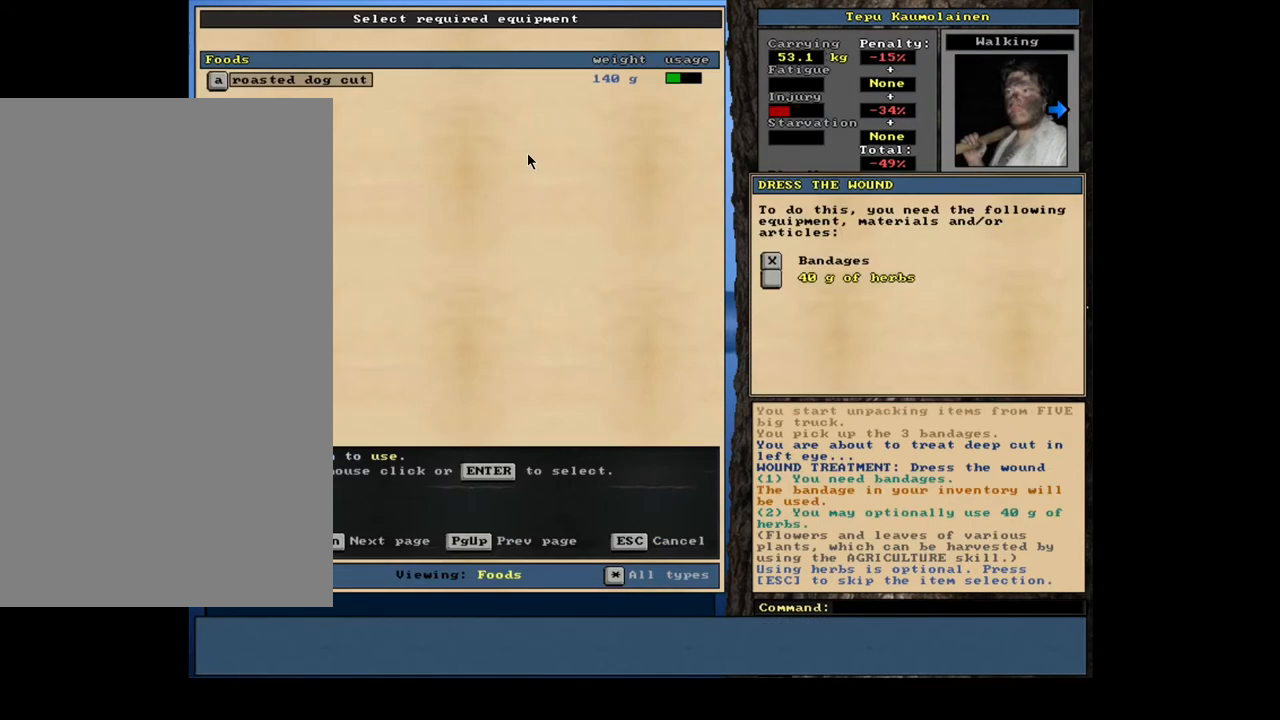
{"keys": [], "mouse": [], "events": []}